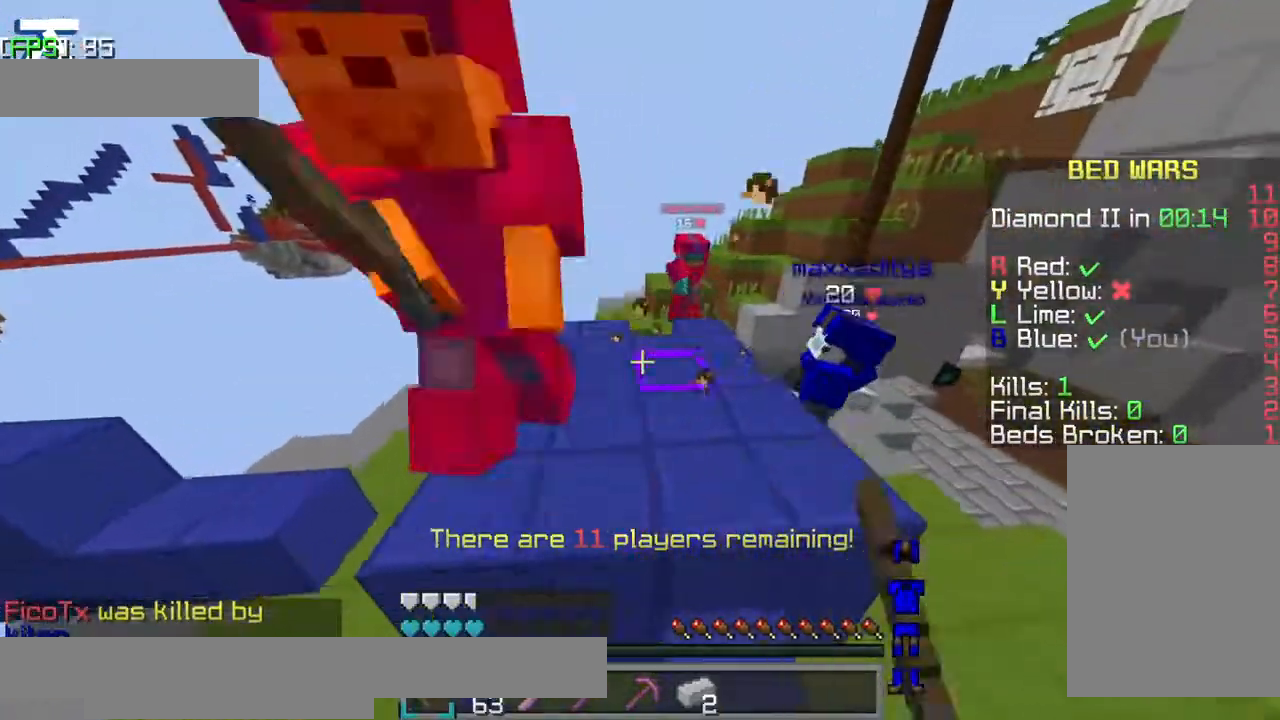
Gameplay with keyboard; each line is a JSON object with the keys held at the frame after it. "events" lists presses ("down") and releases ("up") of "a", "d", "jump", "s" and "w" between this image and that frame as [ms after this image, input, new state], when the widget could be followed in between. No other keys are recorded. Mouse input is not recorded. Key names are as the overlay labels them; some are game actions (e.g. jump) rather than physical keys.
{"keys": ["a", "jump"], "events": [[434, "w", "up"], [484, "a", "down"]]}
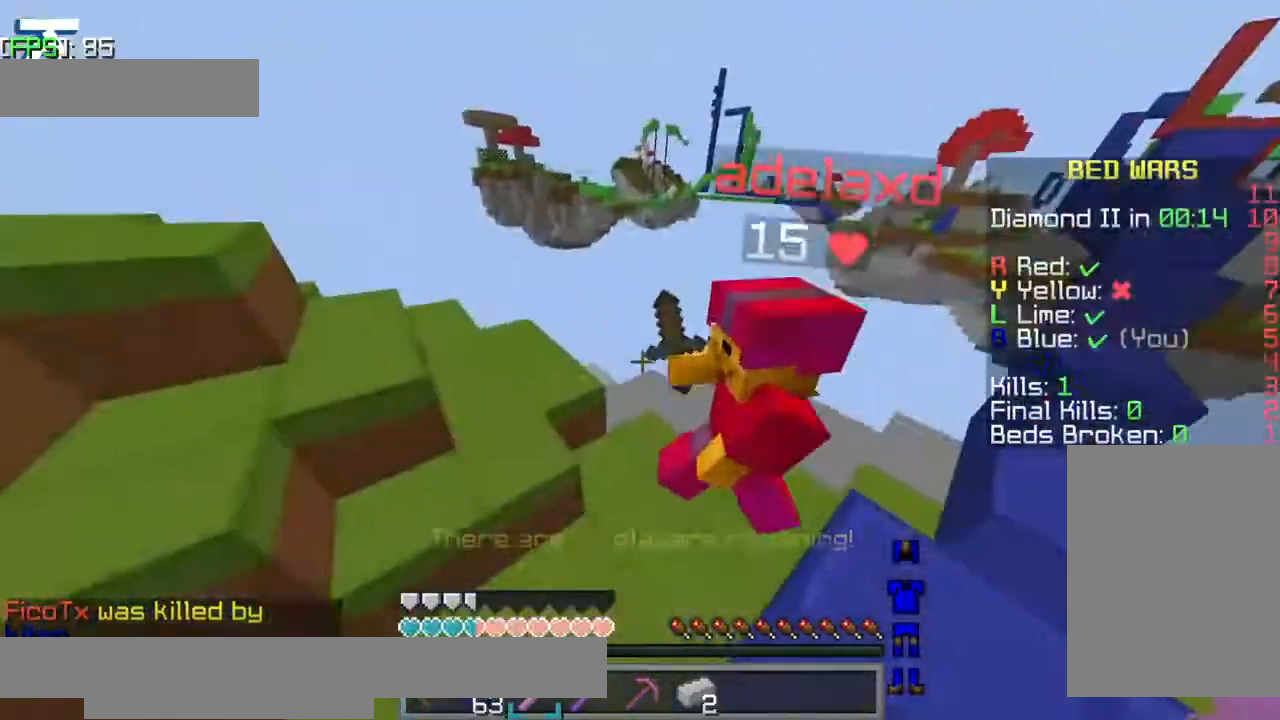
{"keys": ["jump", "w"], "events": [[84, "w", "down"], [284, "a", "up"]]}
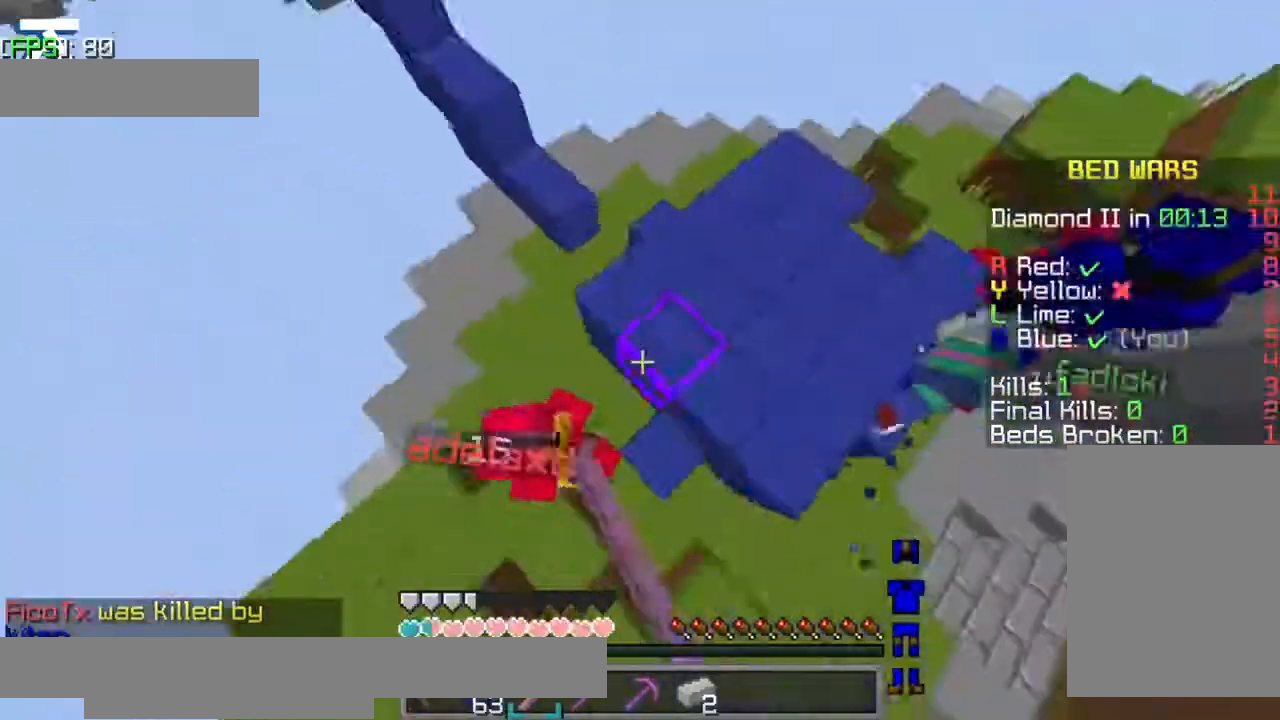
{"keys": ["a", "jump", "w"], "events": [[34, "w", "up"], [67, "d", "down"], [217, "jump", "up"], [317, "a", "down"], [384, "d", "up"], [384, "jump", "down"], [434, "w", "down"]]}
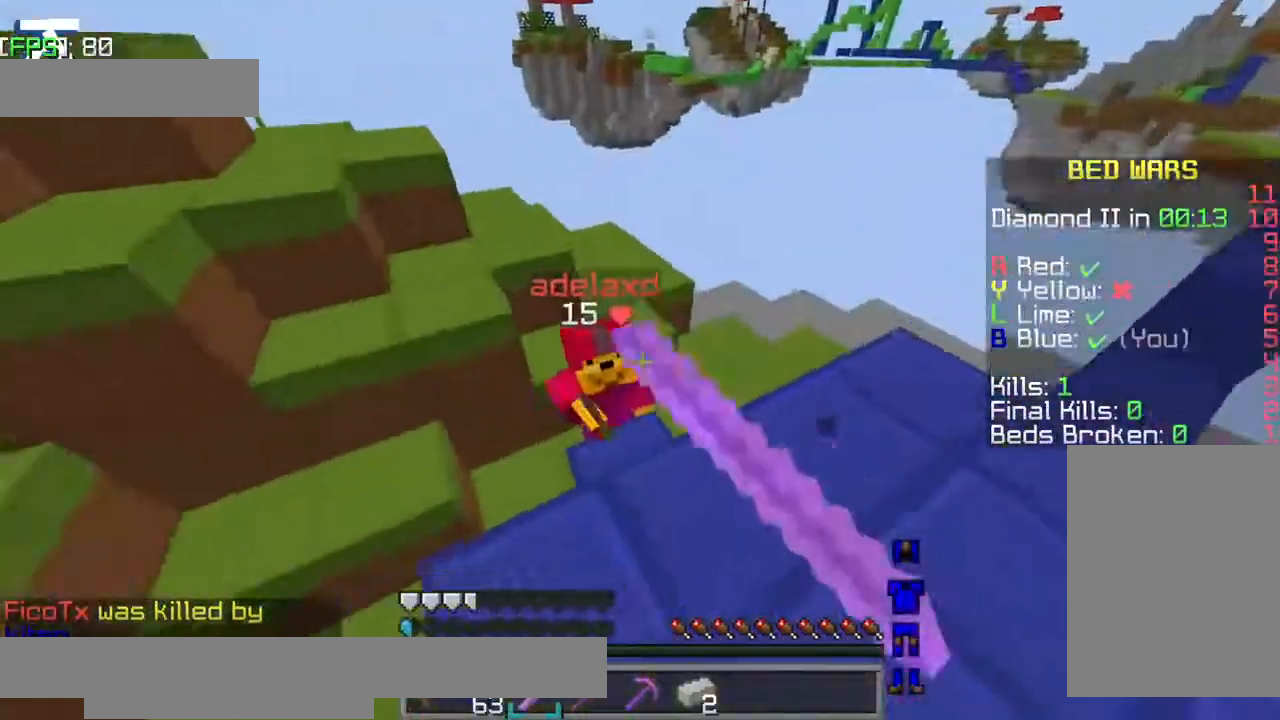
{"keys": ["a", "jump", "w"], "events": [[67, "a", "up"], [184, "a", "down"]]}
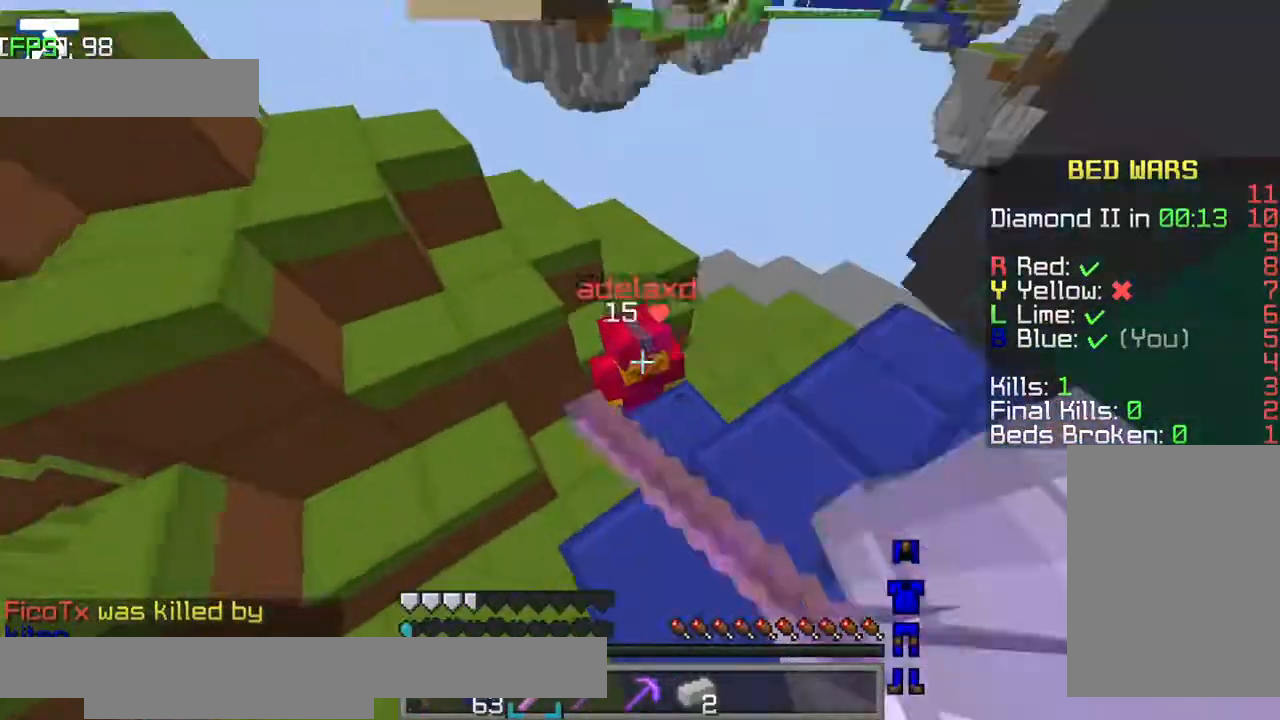
{"keys": ["jump", "w"], "events": [[434, "a", "up"]]}
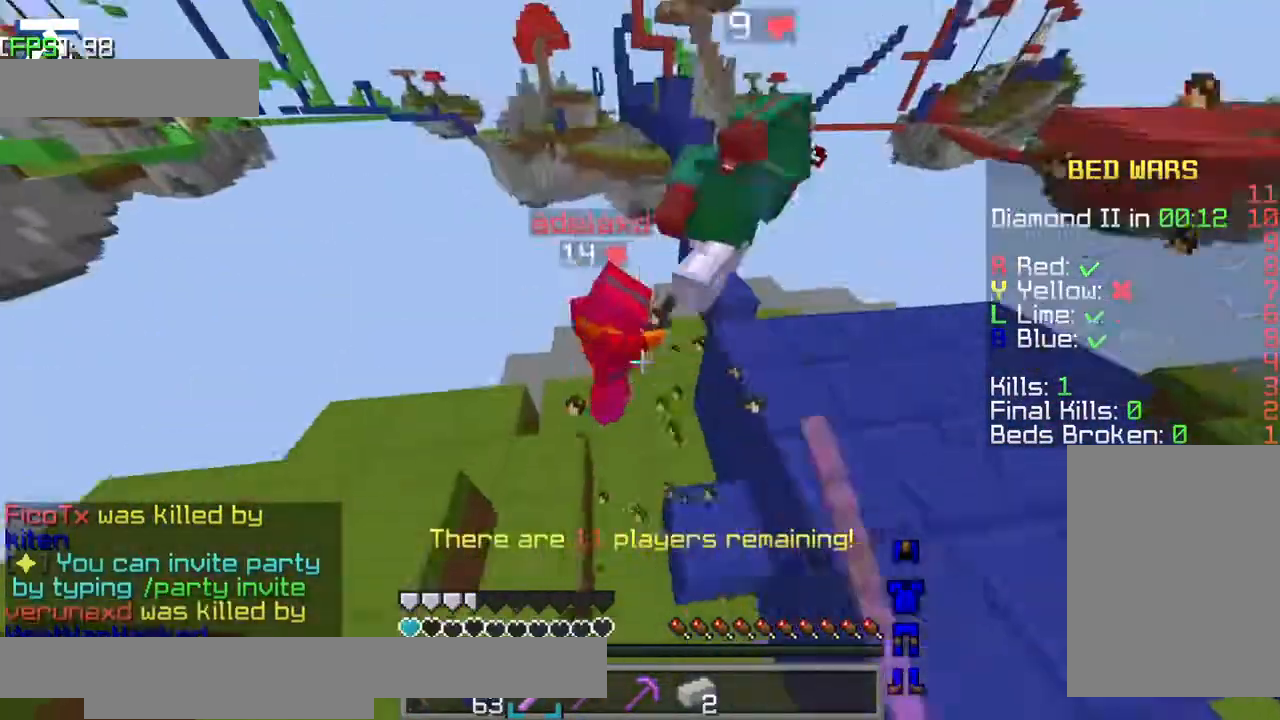
{"keys": ["a"], "events": [[434, "a", "down"], [434, "jump", "up"], [434, "w", "up"]]}
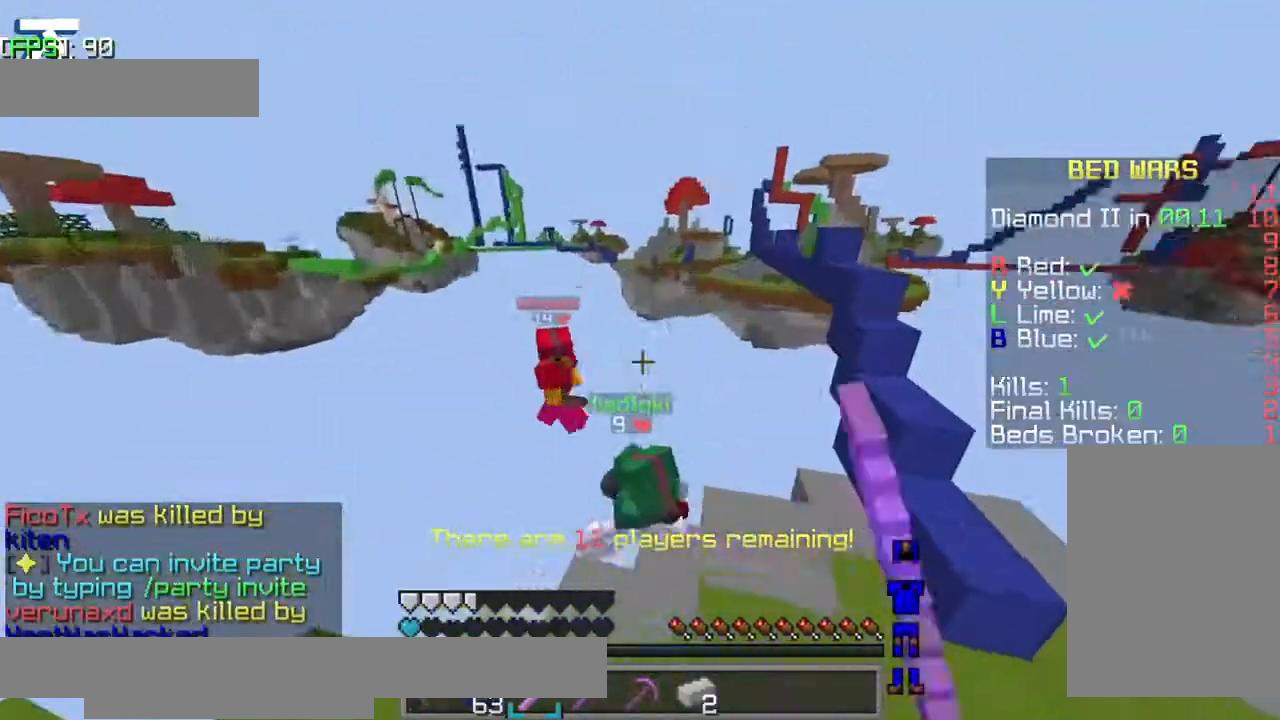
{"keys": ["w"], "events": [[134, "d", "down"], [167, "a", "up"], [384, "d", "up"], [384, "w", "down"]]}
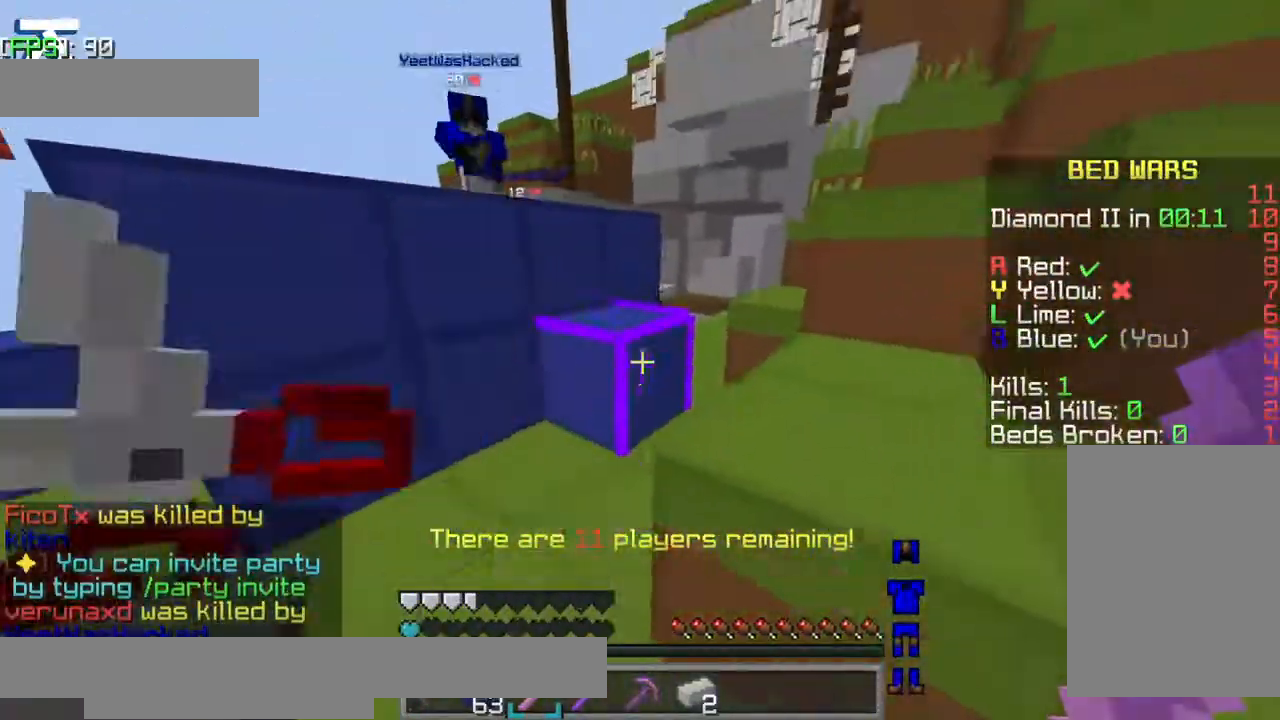
{"keys": ["jump", "w"], "events": [[34, "jump", "down"]]}
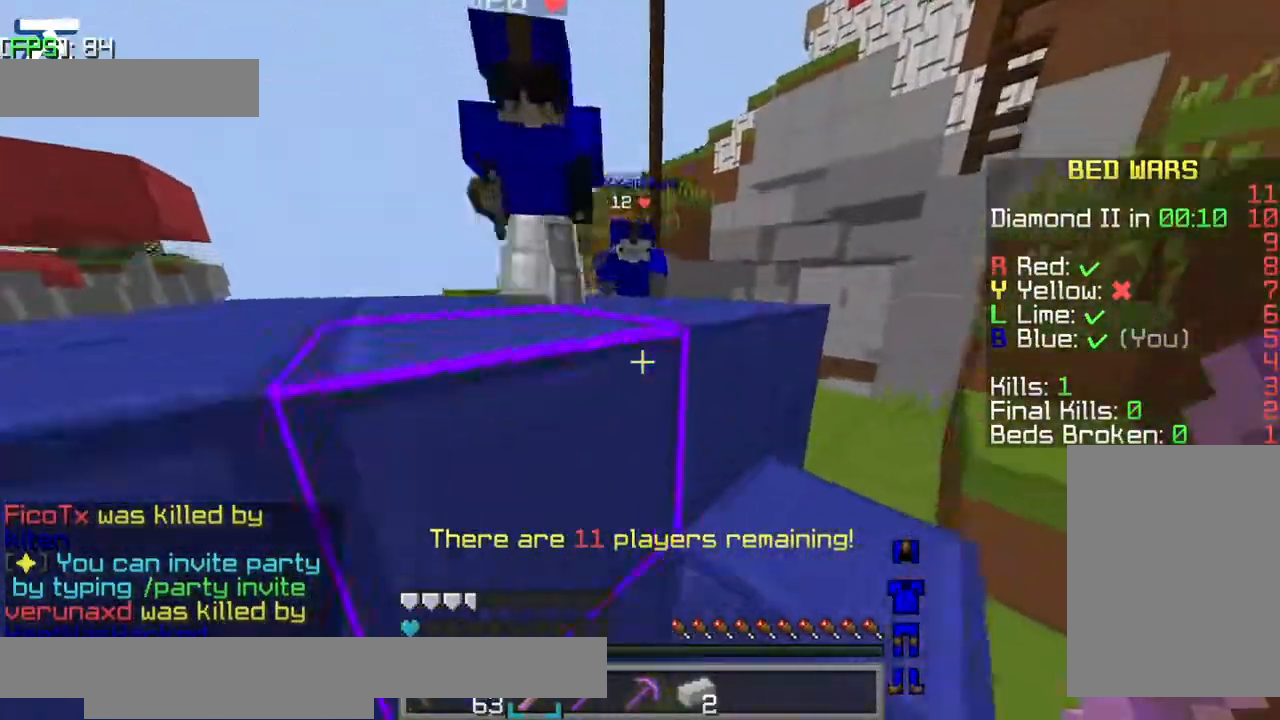
{"keys": ["a", "jump", "w"], "events": [[384, "a", "down"]]}
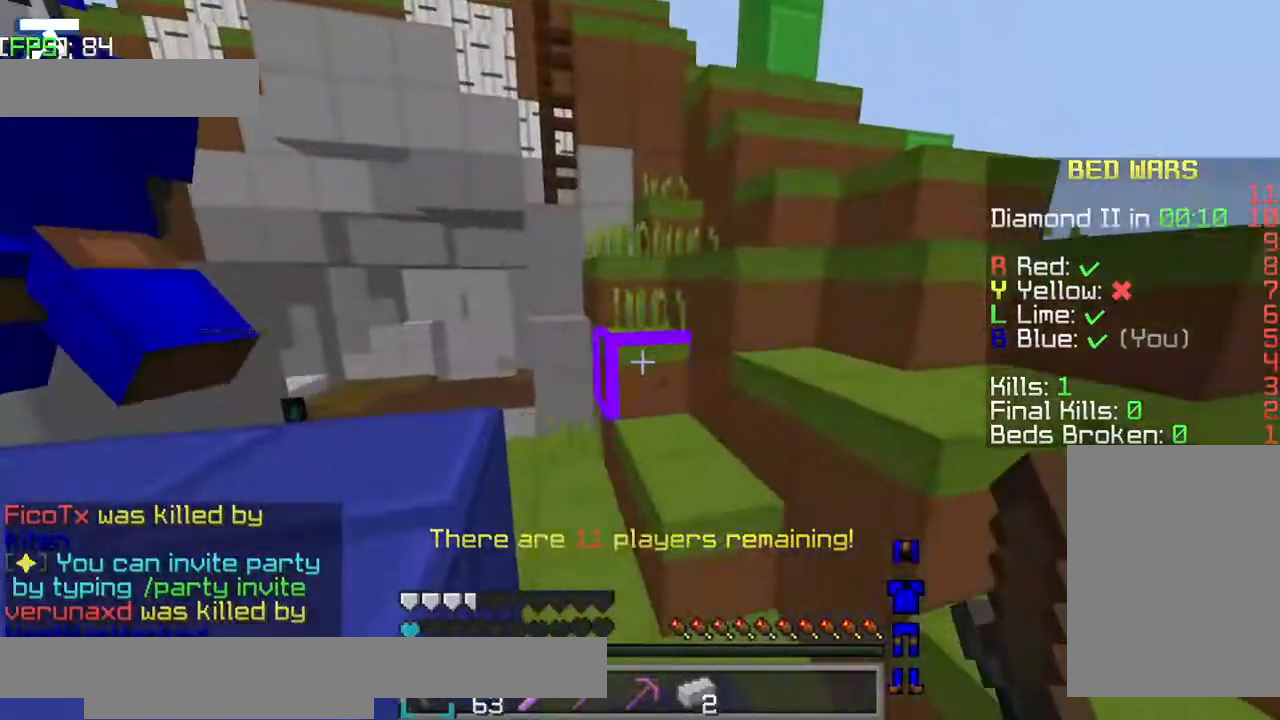
{"keys": ["a", "jump"], "events": [[84, "jump", "up"], [84, "w", "up"], [467, "jump", "down"]]}
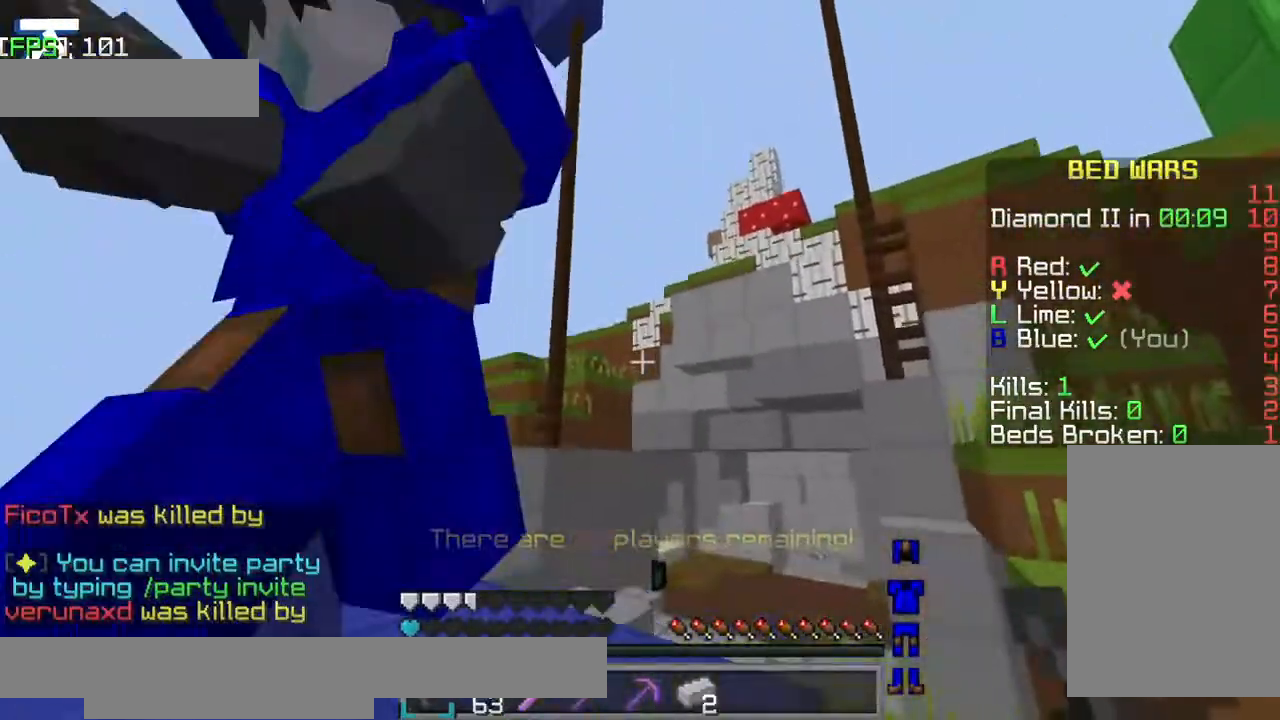
{"keys": ["d", "jump", "w"], "events": [[17, "w", "down"], [234, "a", "up"], [350, "w", "up"], [367, "d", "down"], [367, "w", "down"]]}
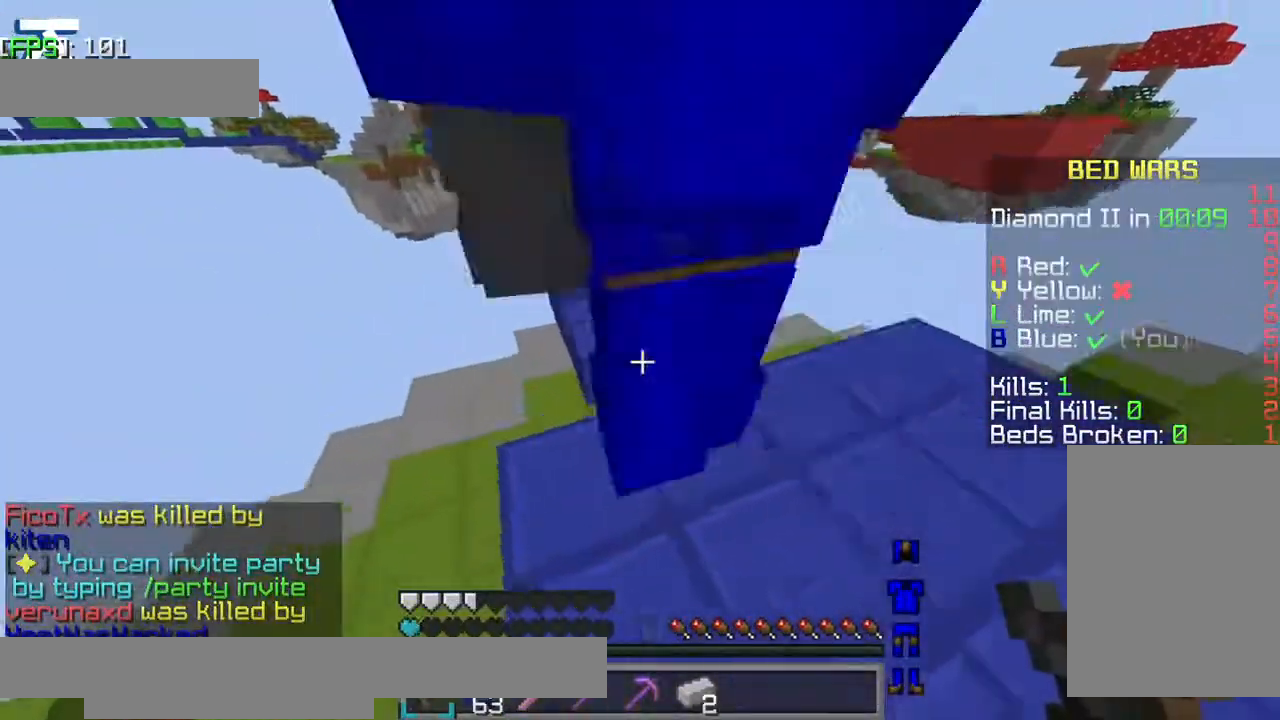
{"keys": ["w"], "events": [[317, "jump", "up"], [434, "d", "up"]]}
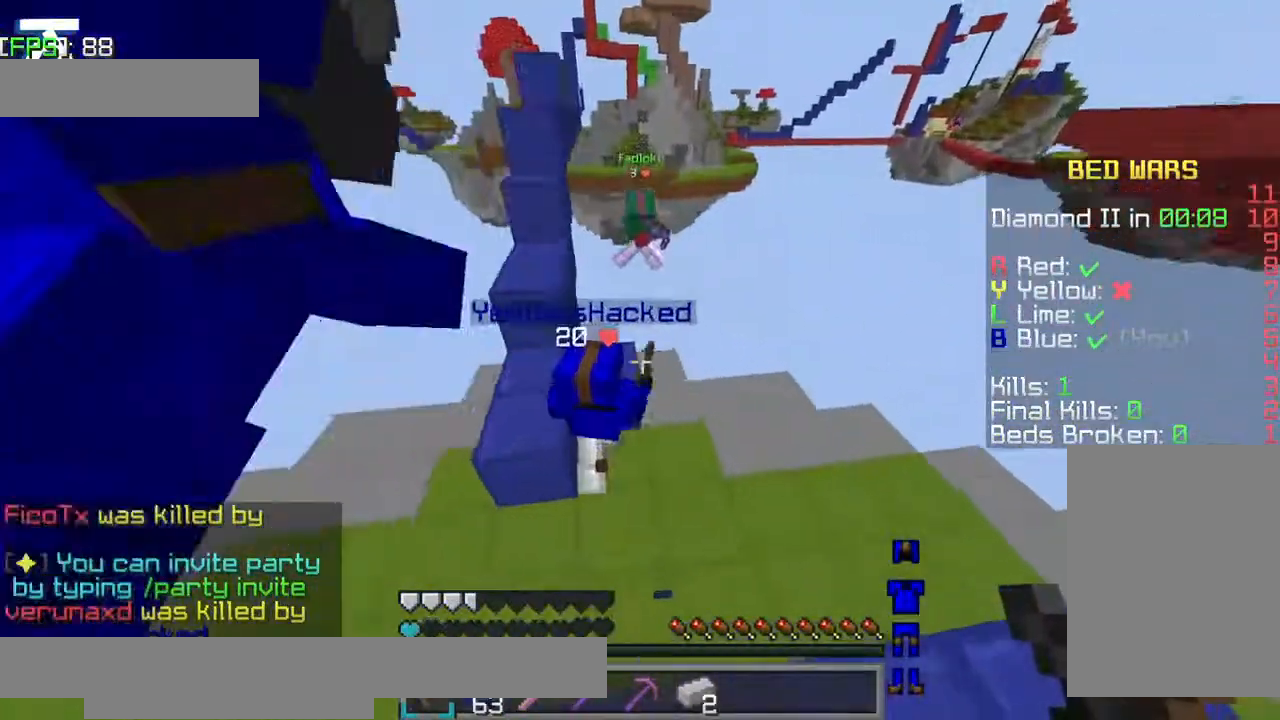
{"keys": ["a"], "events": [[34, "w", "up"], [384, "s", "down"], [434, "a", "down"], [484, "s", "up"]]}
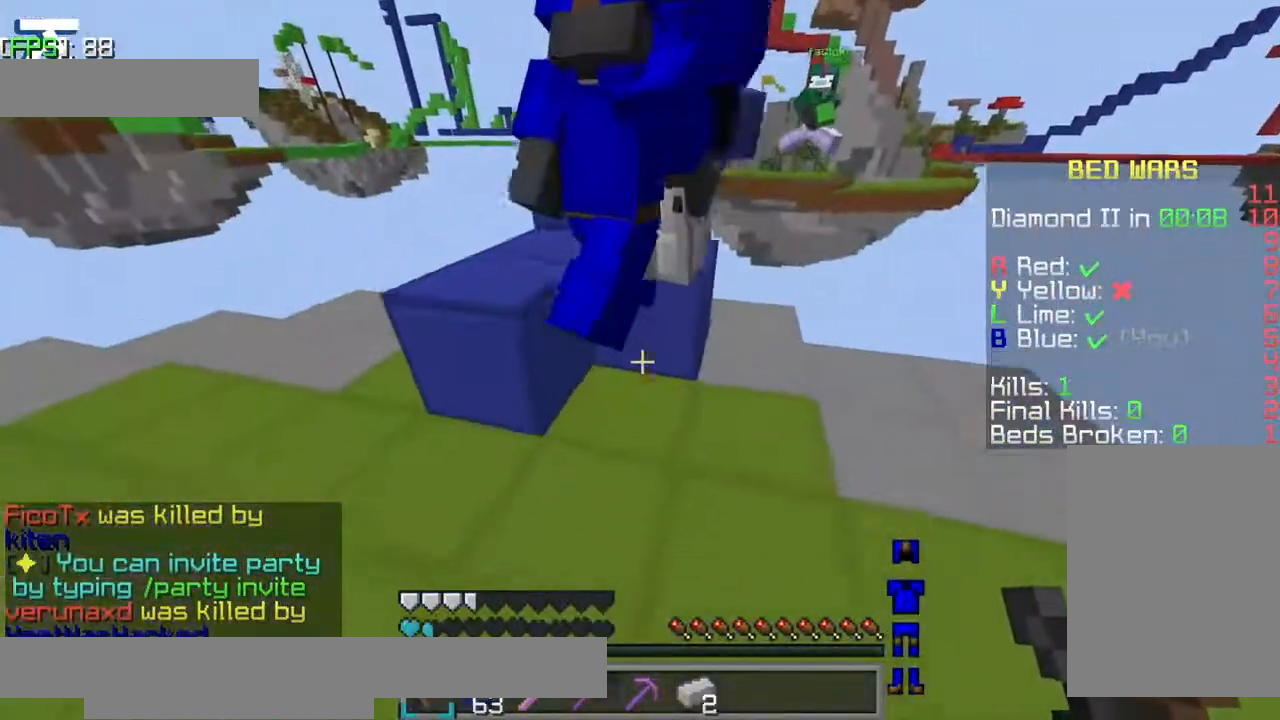
{"keys": ["w"], "events": [[334, "a", "up"], [334, "w", "down"]]}
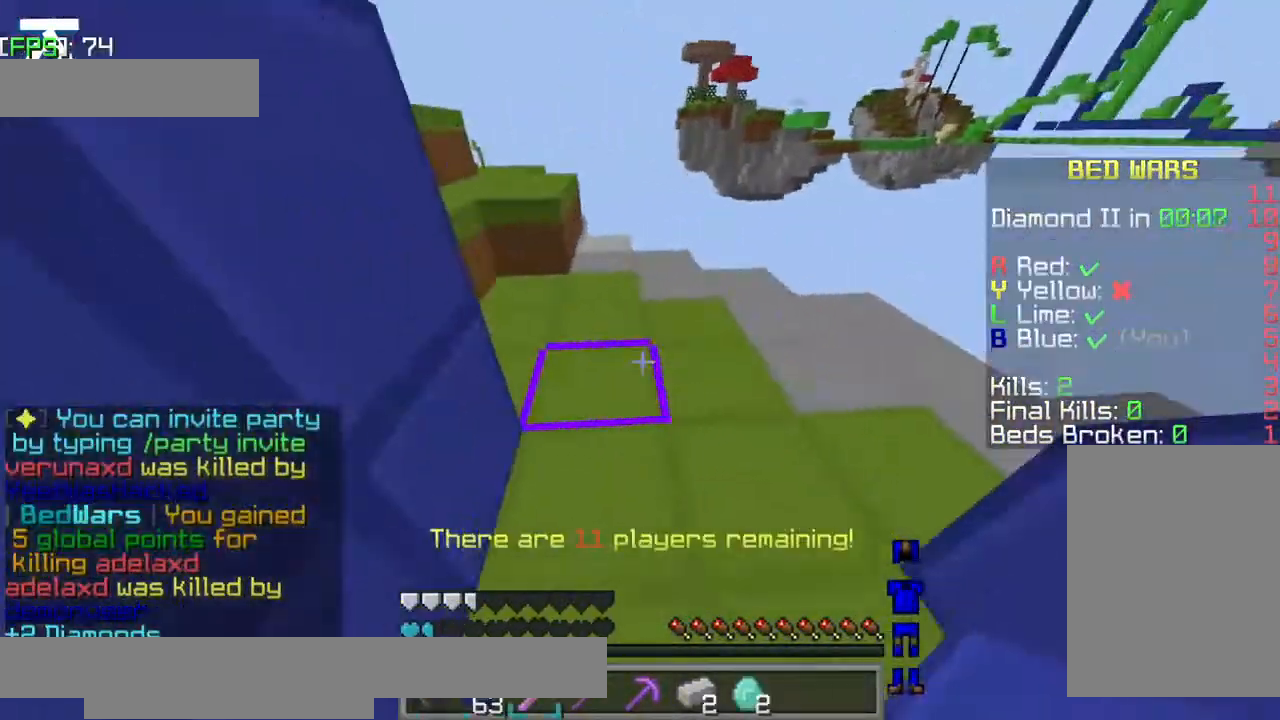
{"keys": ["a", "w"], "events": [[334, "a", "down"]]}
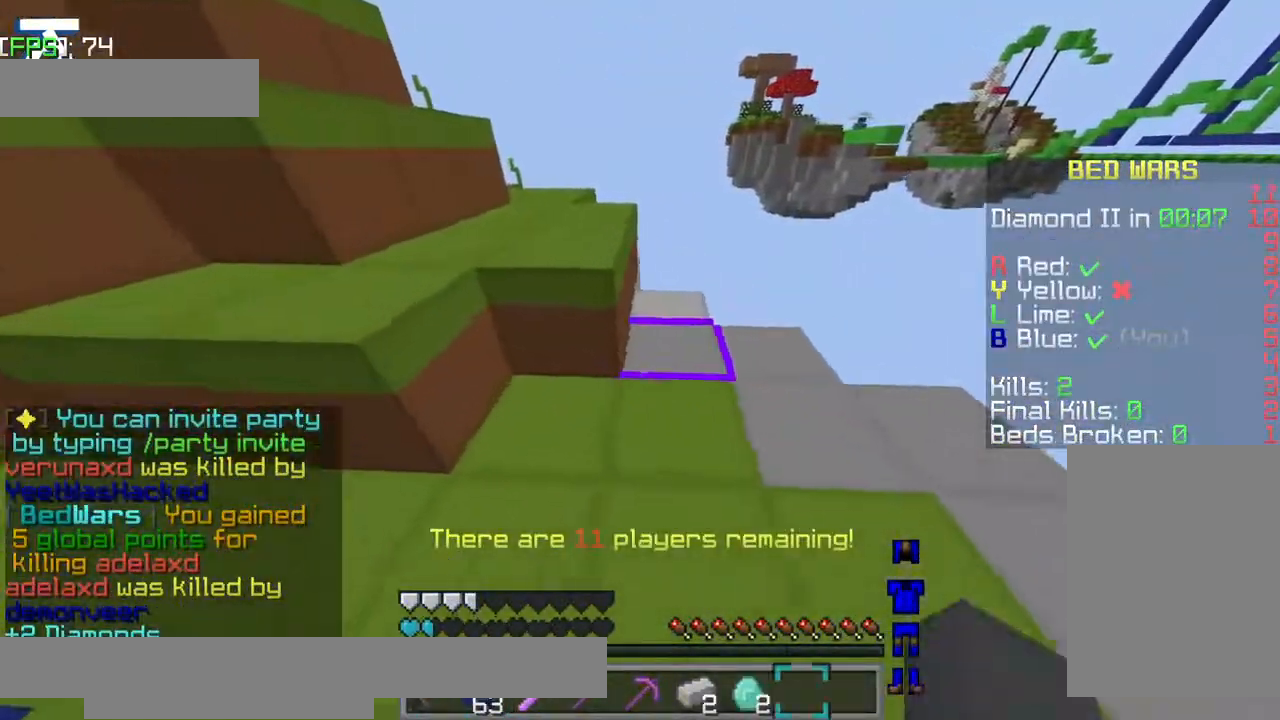
{"keys": ["a", "jump", "w"], "events": [[384, "jump", "down"]]}
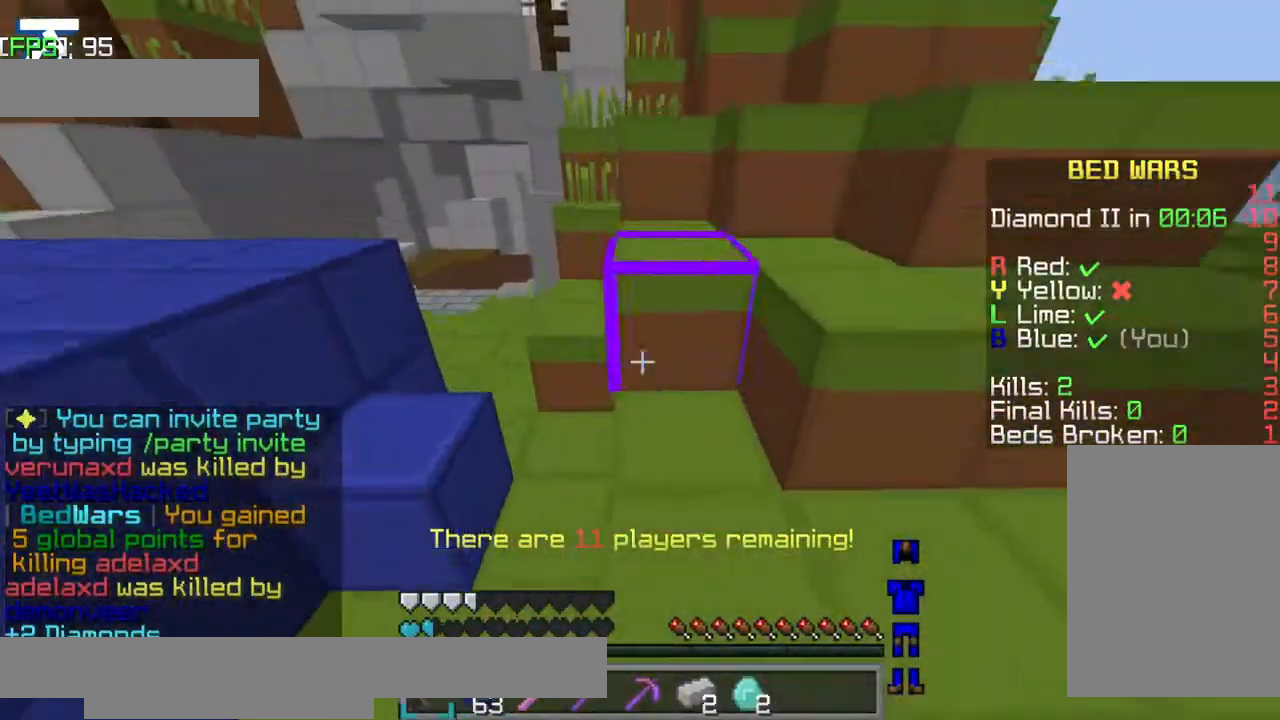
{"keys": ["jump", "w"], "events": [[167, "a", "up"]]}
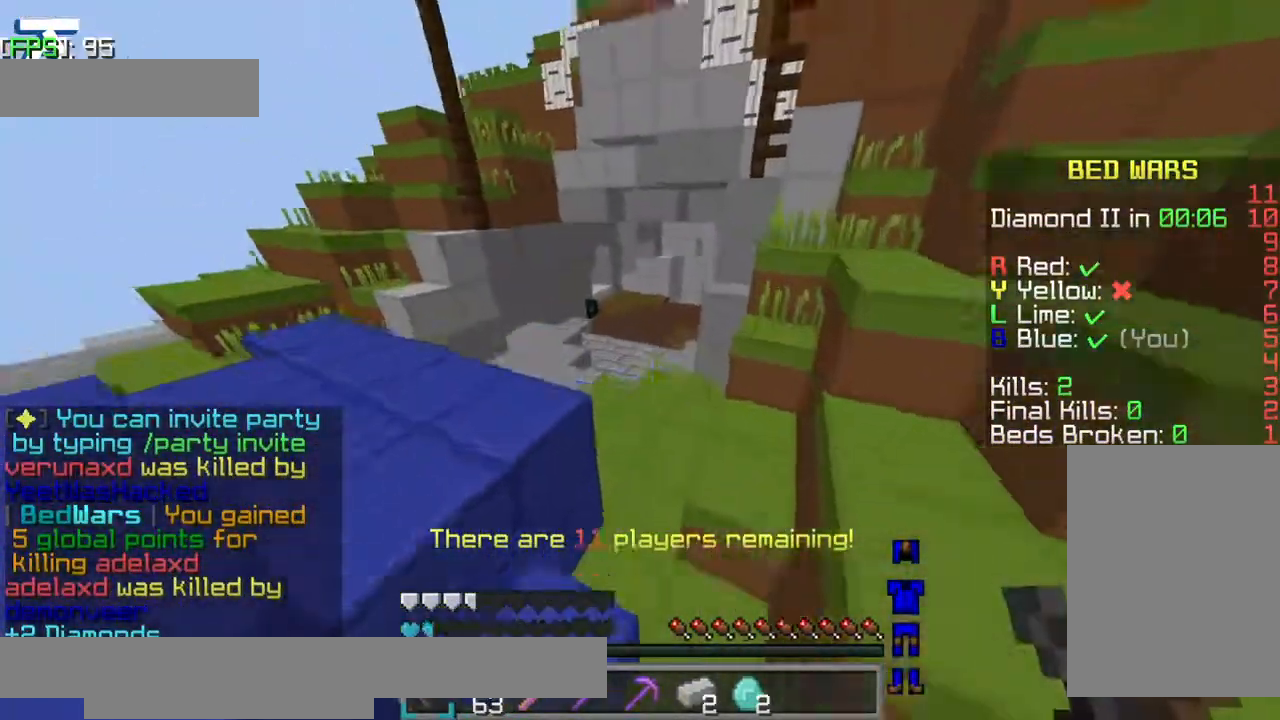
{"keys": ["jump", "w"], "events": []}
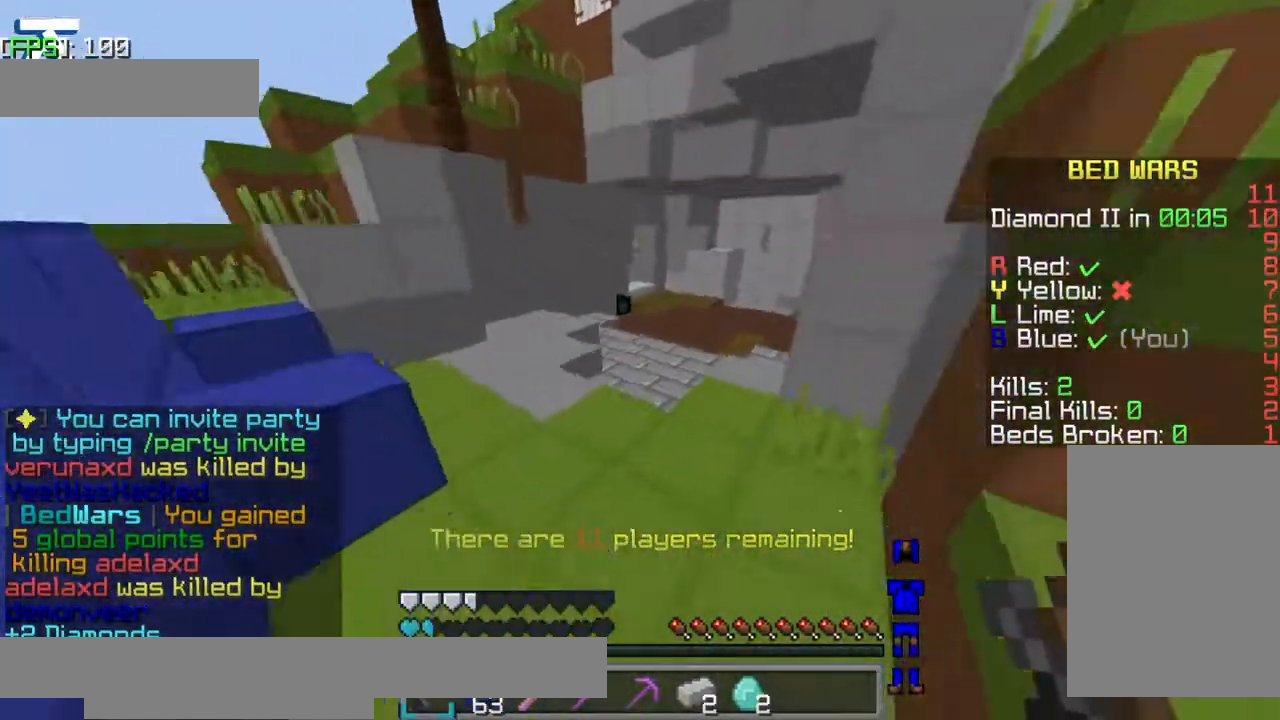
{"keys": ["jump", "w"], "events": []}
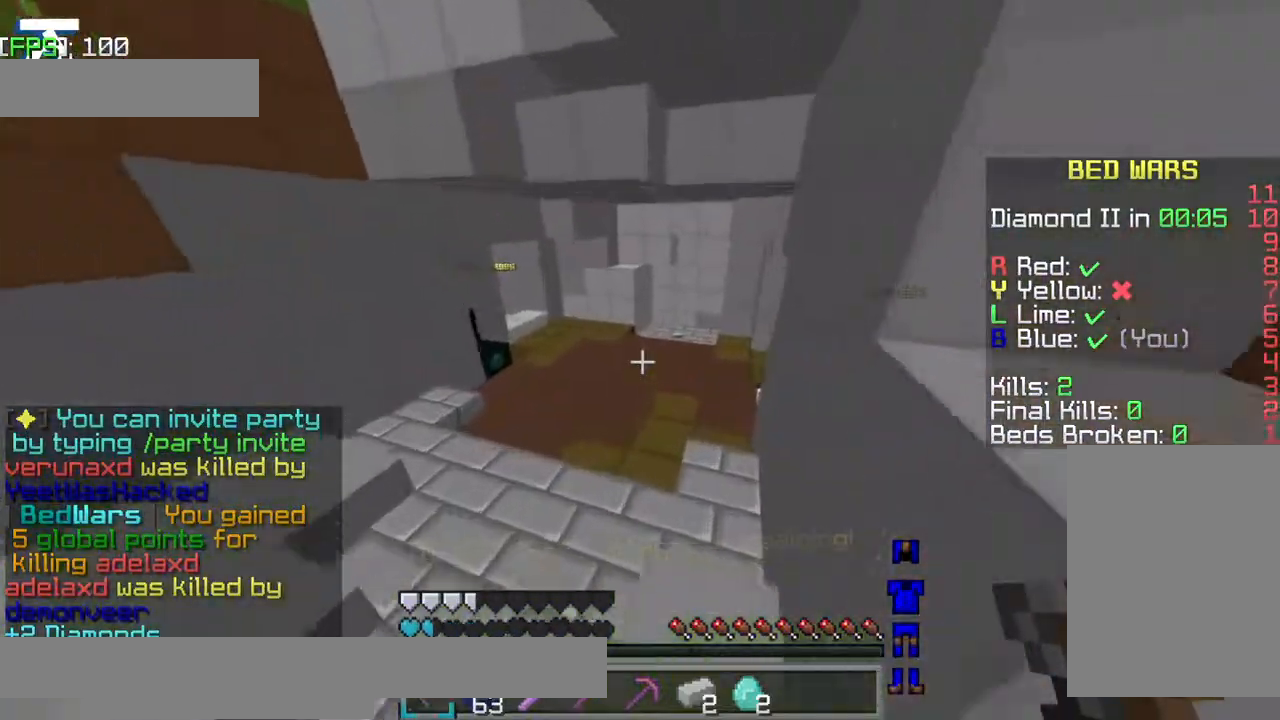
{"keys": ["jump", "w"], "events": [[284, "a", "down"], [367, "a", "up"]]}
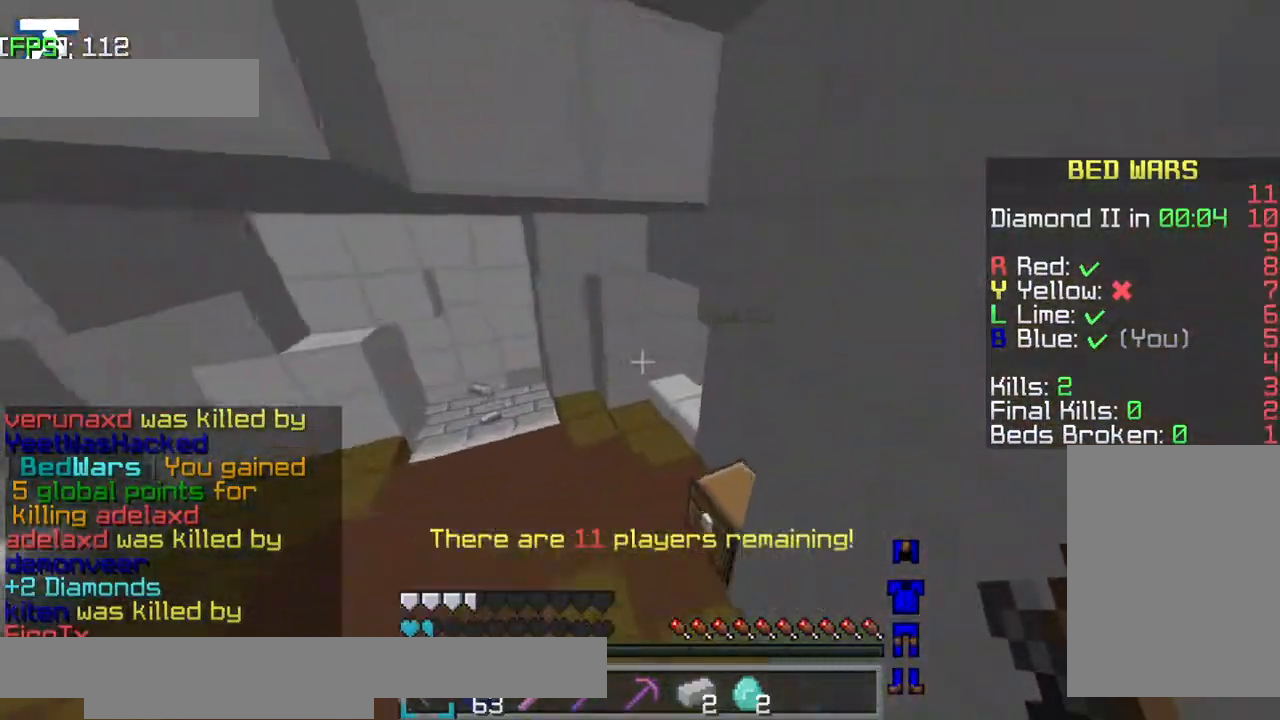
{"keys": ["jump", "w"], "events": []}
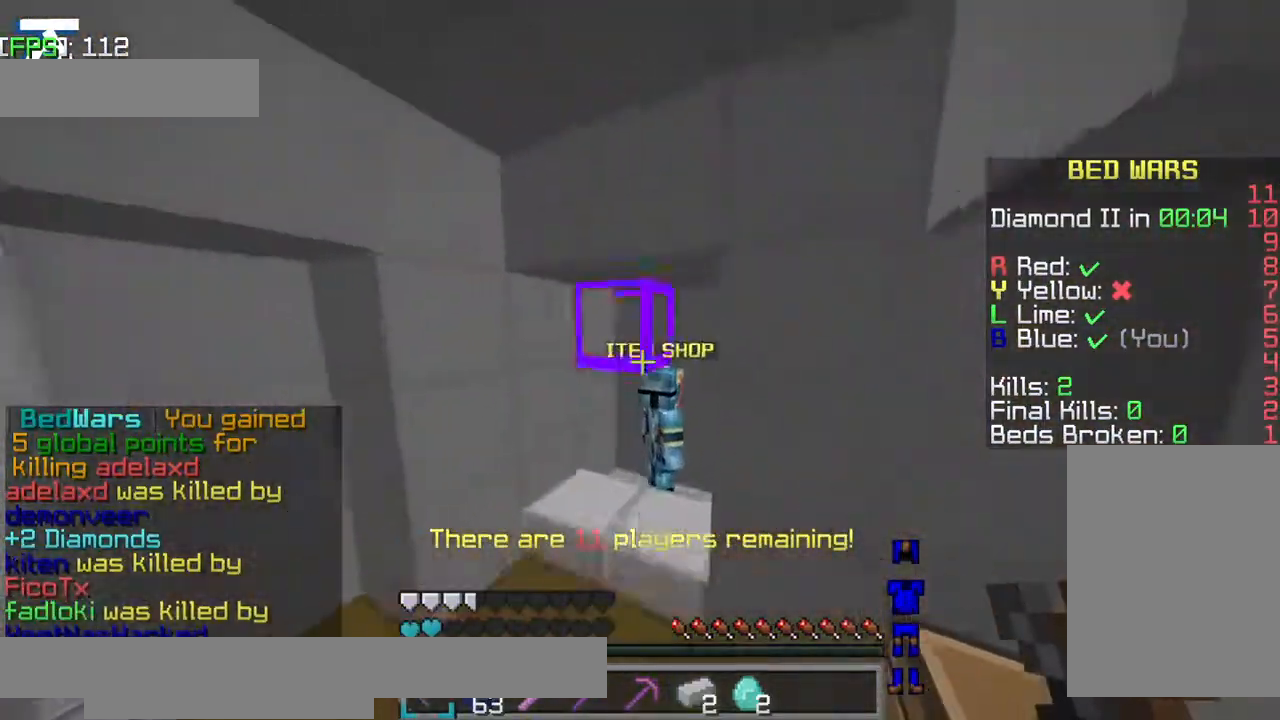
{"keys": [], "events": [[234, "jump", "up"], [267, "w", "up"]]}
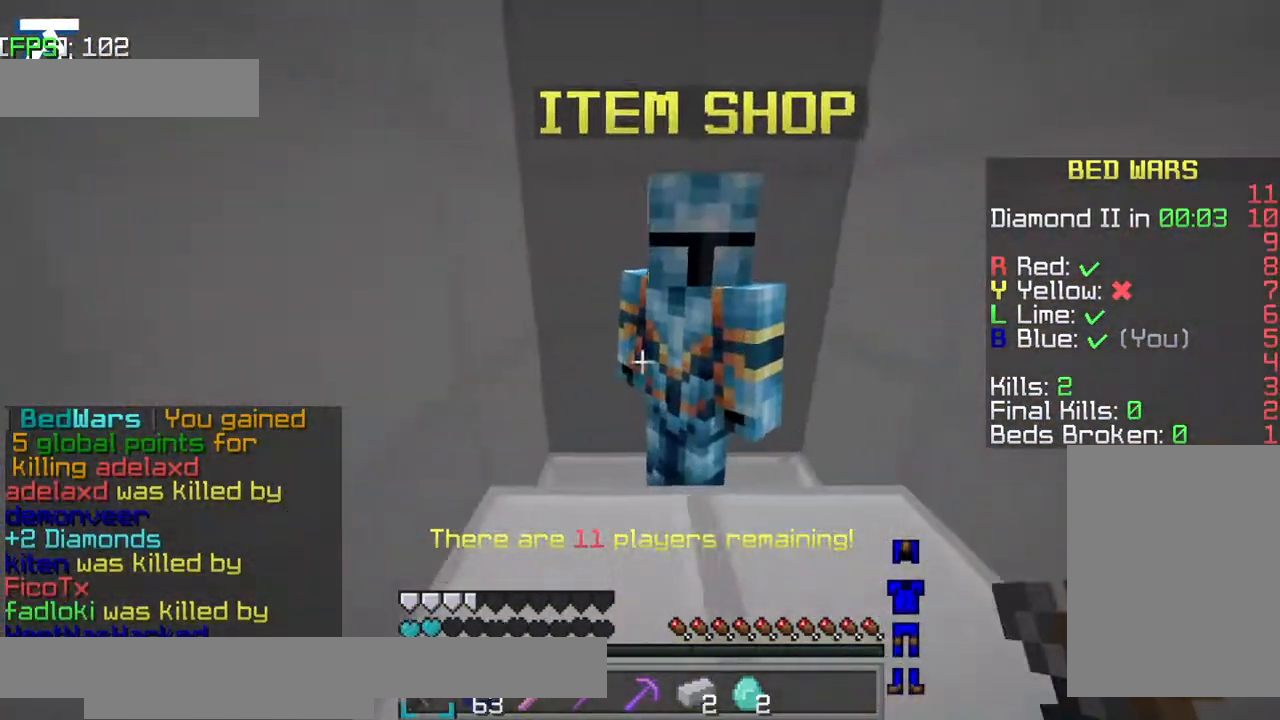
{"keys": [], "events": []}